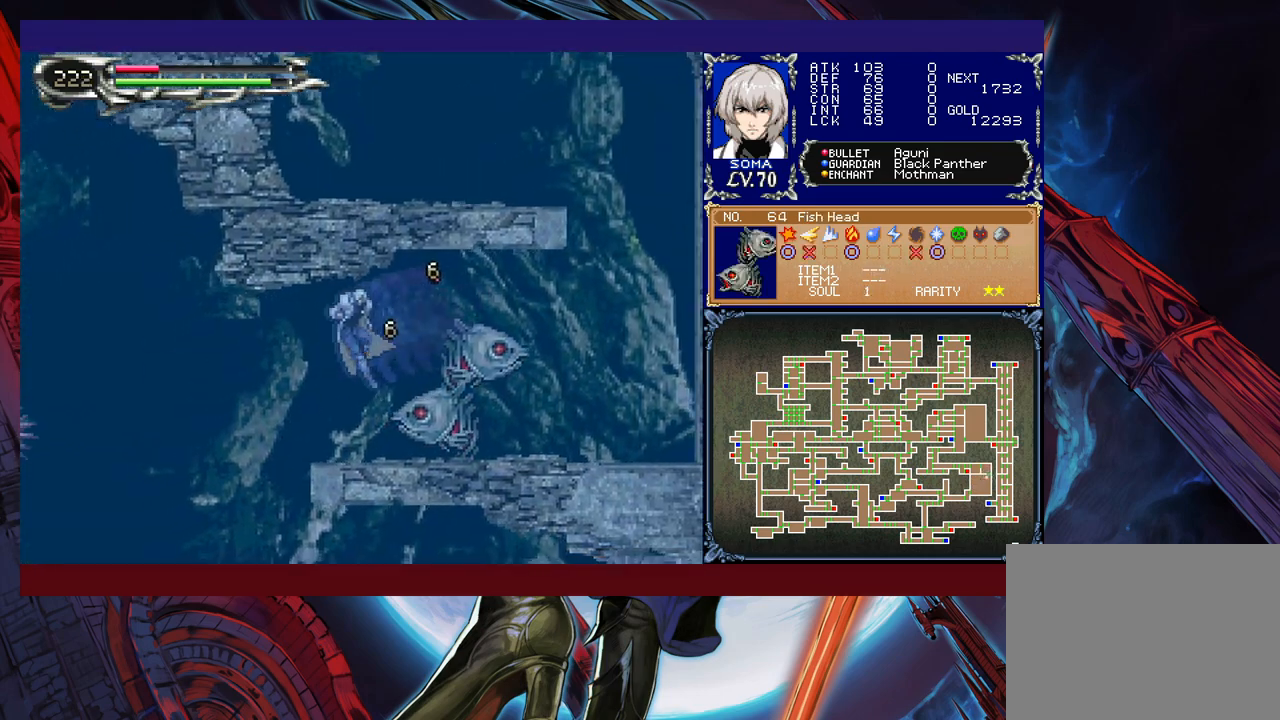
Gameplay with a controller (Xbox layout); each line is a JSON object with the inputs held at the frame after it. "events" lists button and stick changes between this image and that frame as [ms after this image, input, new state], when the widget could be followed in between. Not read: L2 R2 right_stick.
{"buttons": ["R1"], "left_stick": "up-right", "events": [[350, "B", "down"], [367, "A", "down"], [367, "B", "up"], [500, "A", "up"]]}
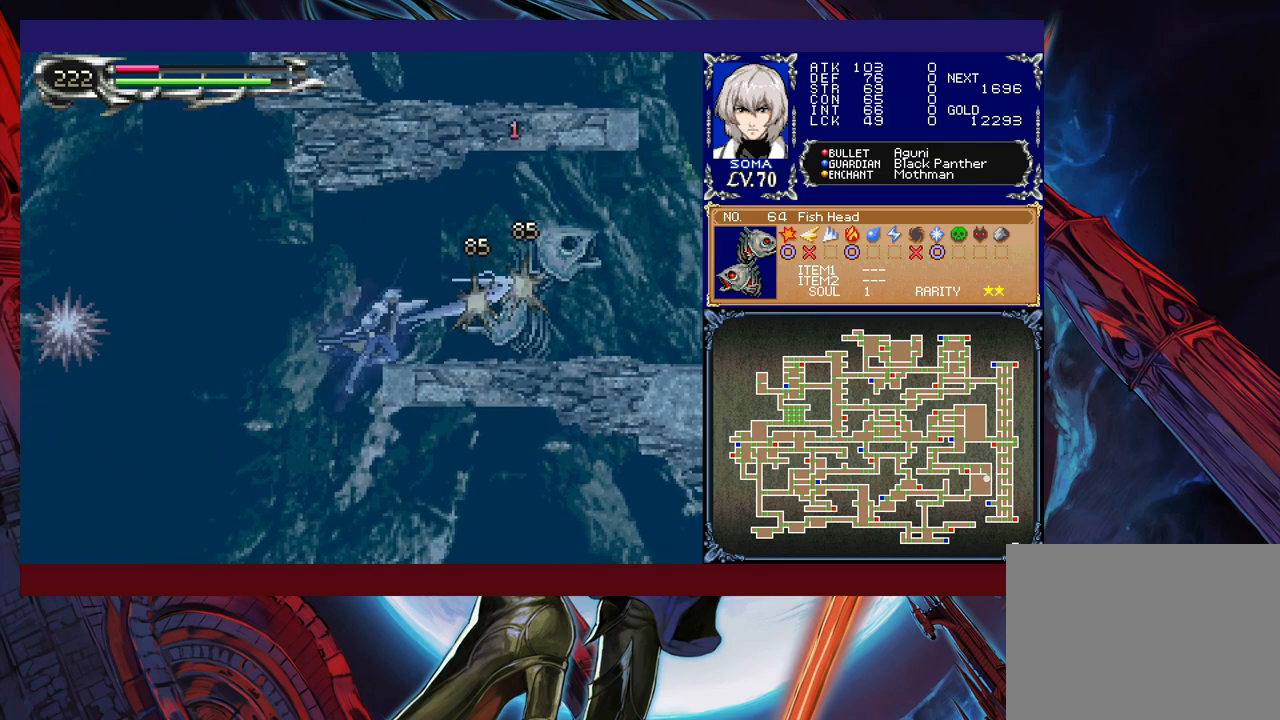
{"buttons": [], "left_stick": "up-left", "events": [[400, "R1", "up"], [417, "left_stick", "up-left"]]}
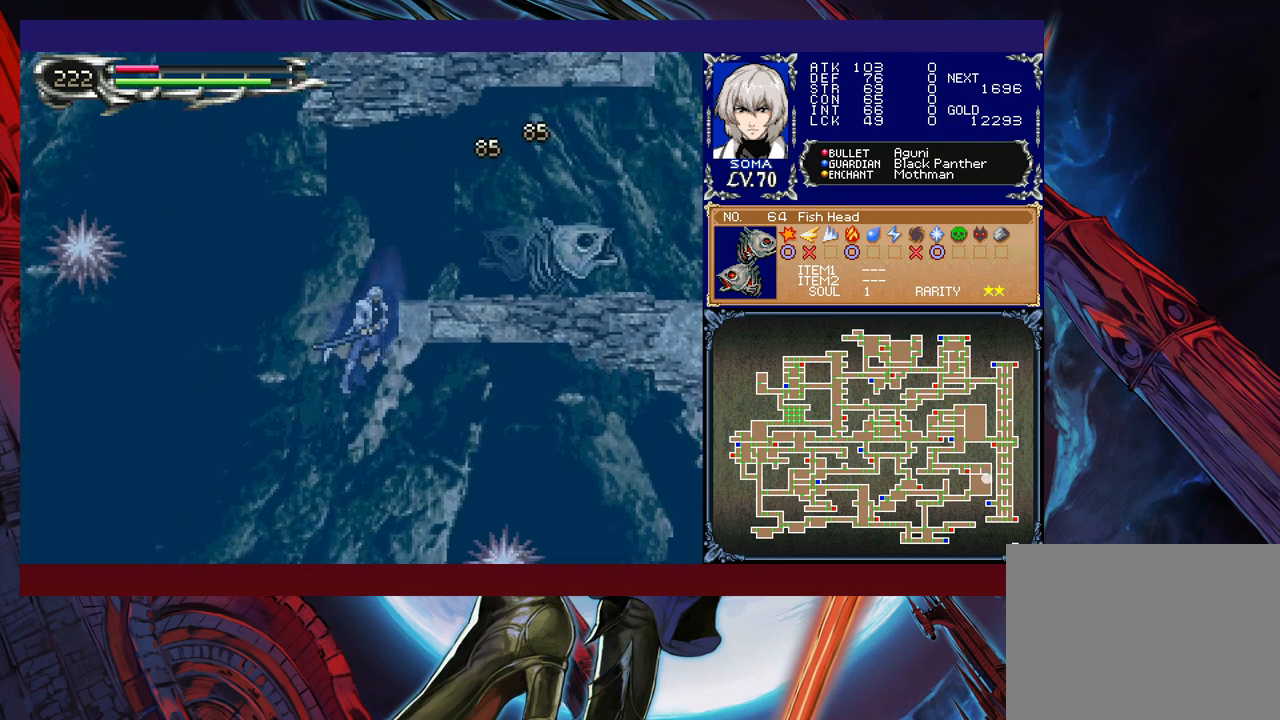
{"buttons": ["R1"], "left_stick": "up-right", "events": [[50, "R1", "down"], [67, "left_stick", "up-right"], [100, "B", "down"], [367, "B", "up"]]}
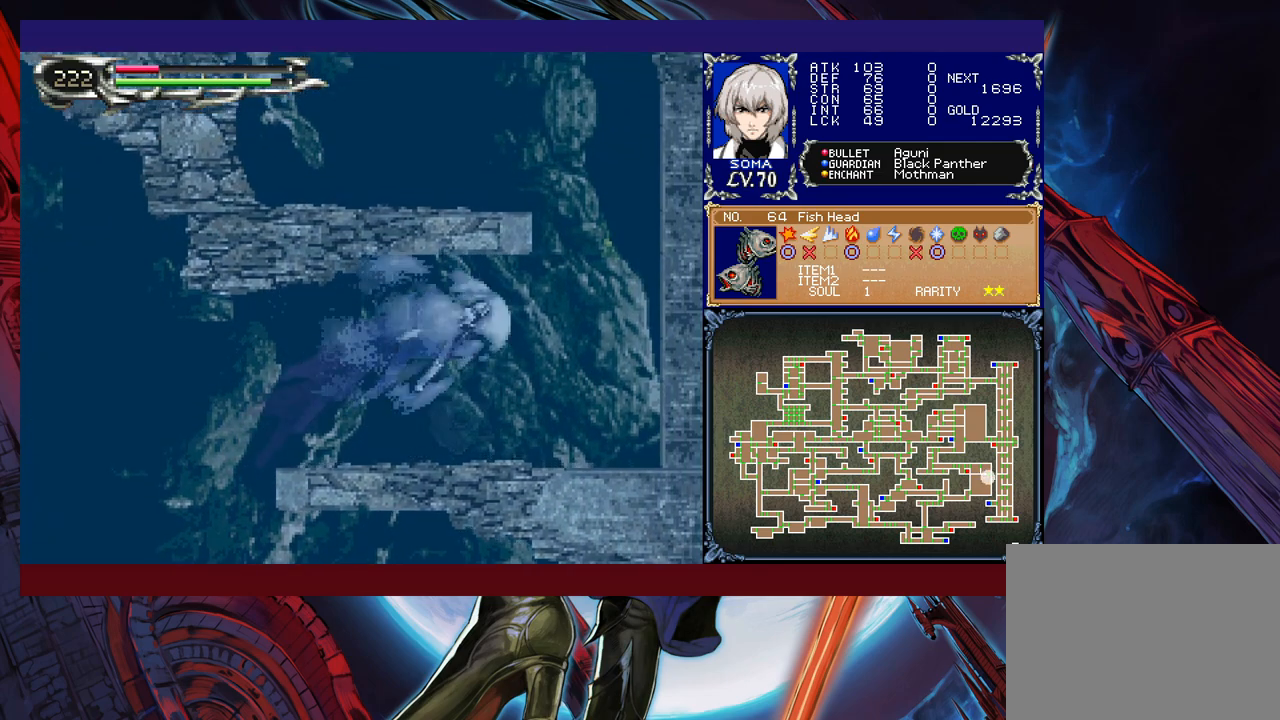
{"buttons": ["B", "R1"], "left_stick": "up-left", "events": [[17, "R1", "up"], [167, "R1", "down"], [217, "B", "down"], [317, "left_stick", "up"], [467, "left_stick", "up-left"]]}
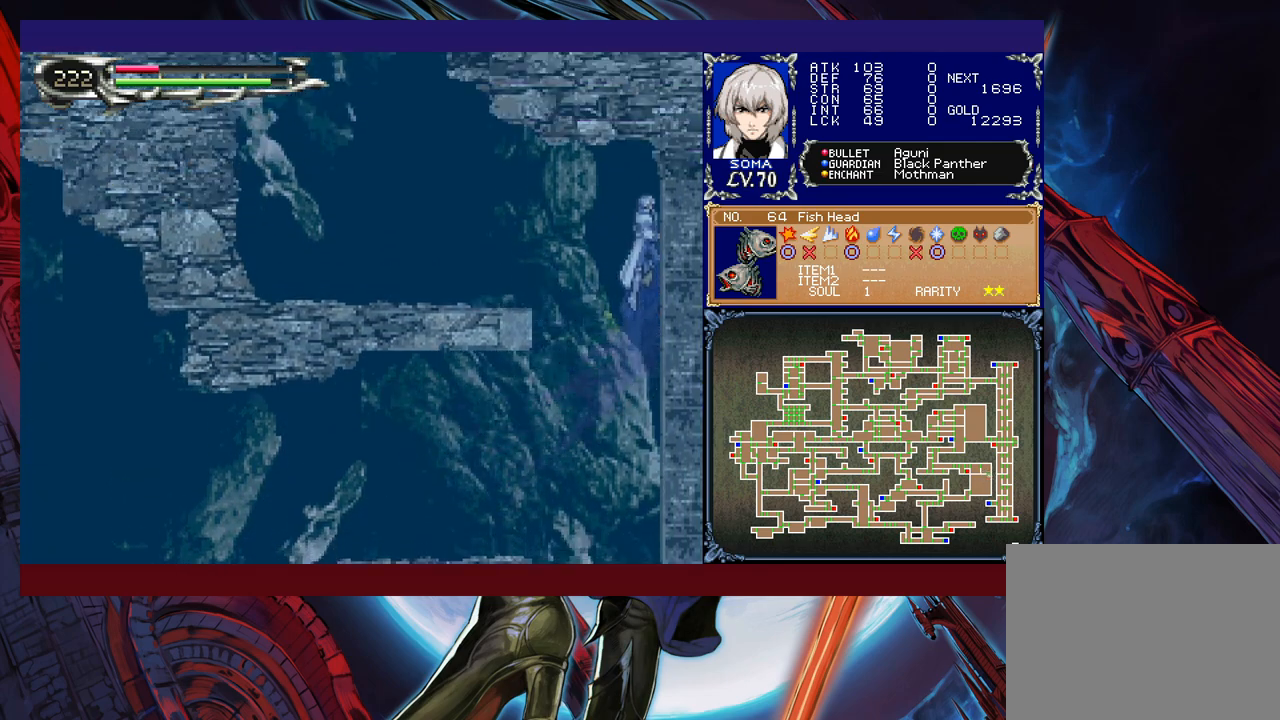
{"buttons": ["B", "R1"], "left_stick": "up-right", "events": [[150, "B", "up"], [217, "B", "down"], [317, "B", "up"], [317, "R1", "up"], [367, "R1", "down"], [400, "B", "down"], [467, "left_stick", "up-right"]]}
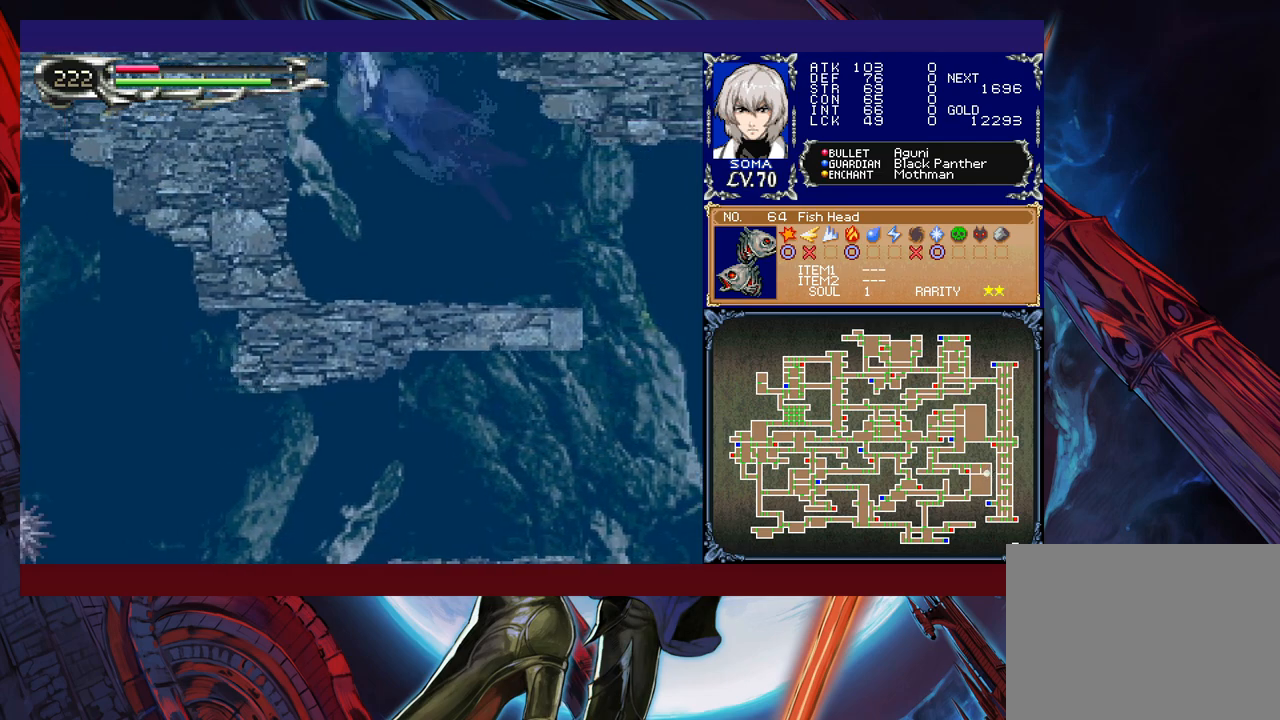
{"buttons": [], "left_stick": "center", "events": [[117, "B", "up"], [117, "left_stick", "center"], [267, "B", "down"], [450, "R1", "up"], [467, "B", "up"]]}
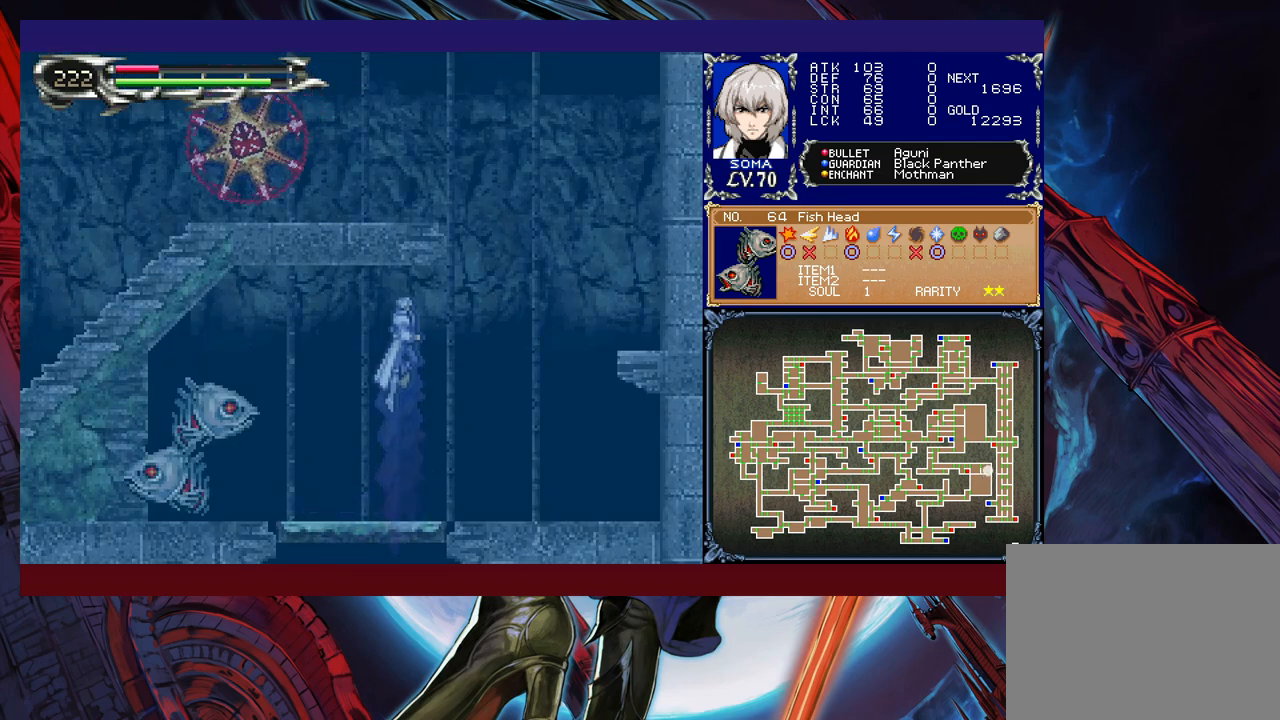
{"buttons": [], "left_stick": "left", "events": [[17, "left_stick", "right"], [50, "R1", "down"], [67, "R1", "up"], [167, "R1", "down"], [217, "B", "down"], [267, "left_stick", "center"], [317, "left_stick", "left"], [450, "B", "up"], [467, "R1", "up"]]}
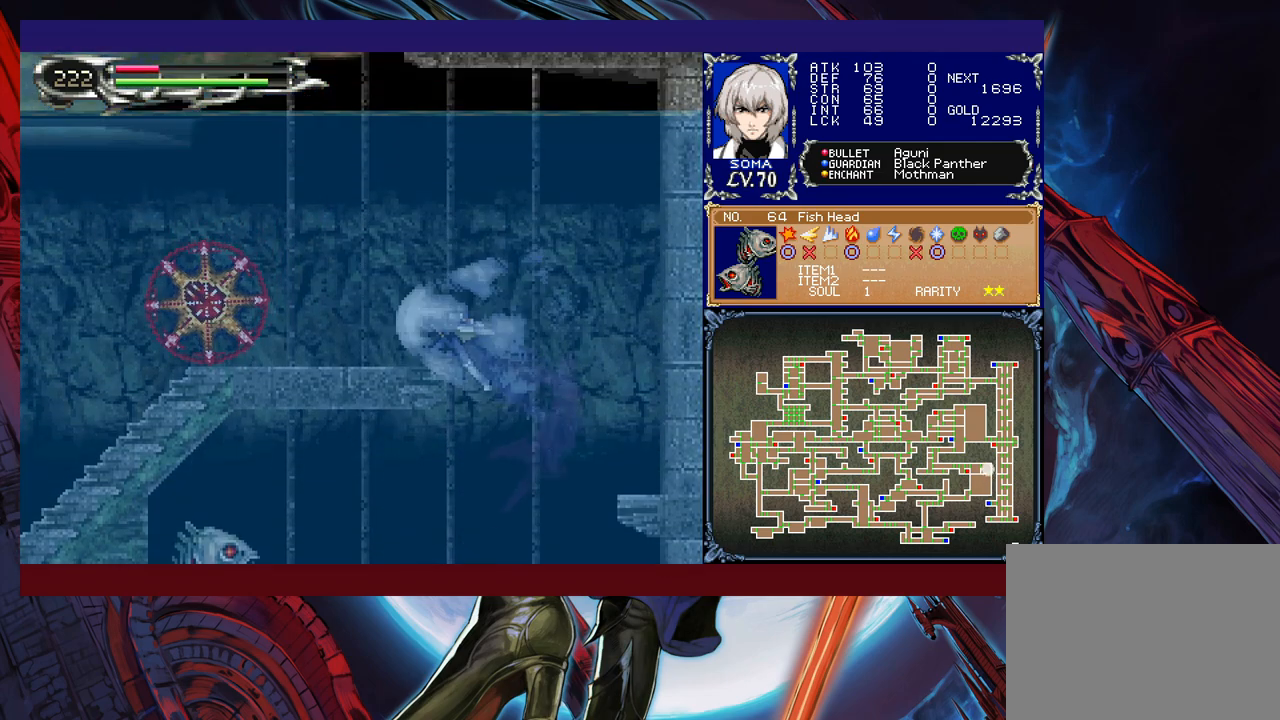
{"buttons": ["R1"], "left_stick": "right", "events": [[100, "A", "down"], [117, "R1", "down"], [217, "A", "up"], [217, "R1", "up"], [350, "left_stick", "center"], [417, "R1", "down"], [467, "left_stick", "right"]]}
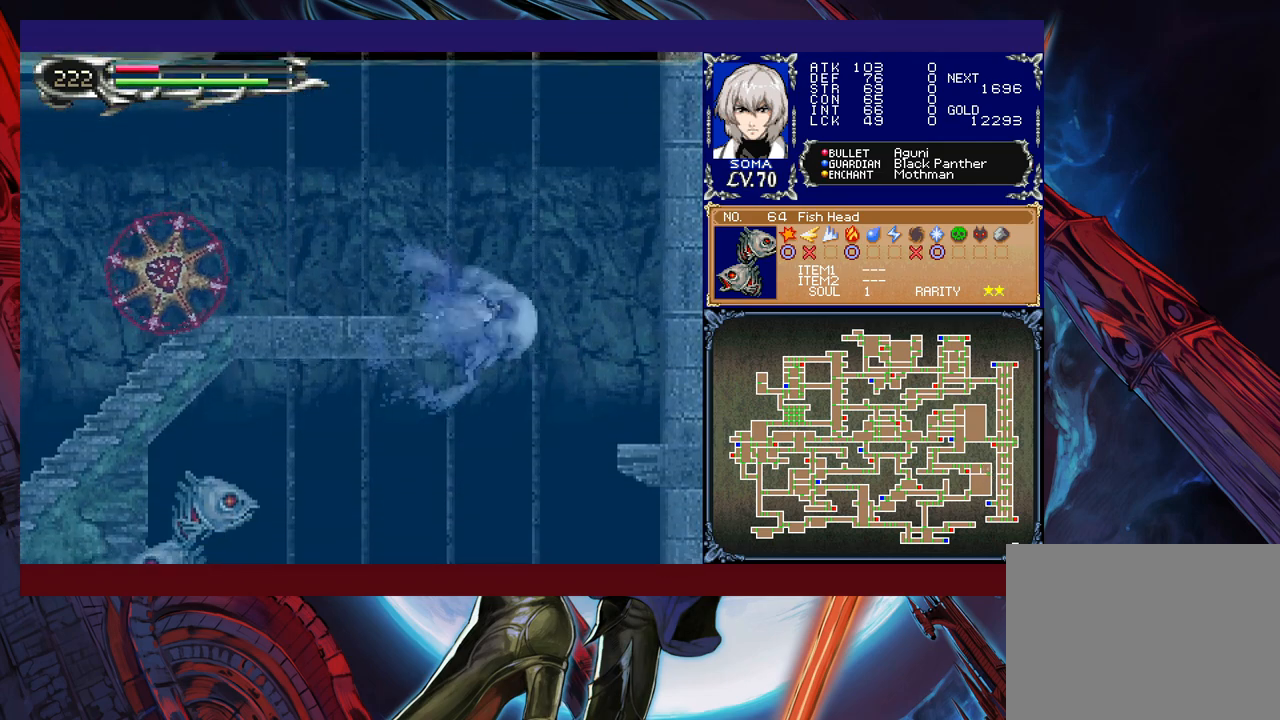
{"buttons": [], "left_stick": "left", "events": [[17, "R1", "up"], [100, "left_stick", "center"], [117, "R1", "down"], [167, "B", "down"], [267, "left_stick", "left"], [450, "B", "up"], [467, "R1", "up"]]}
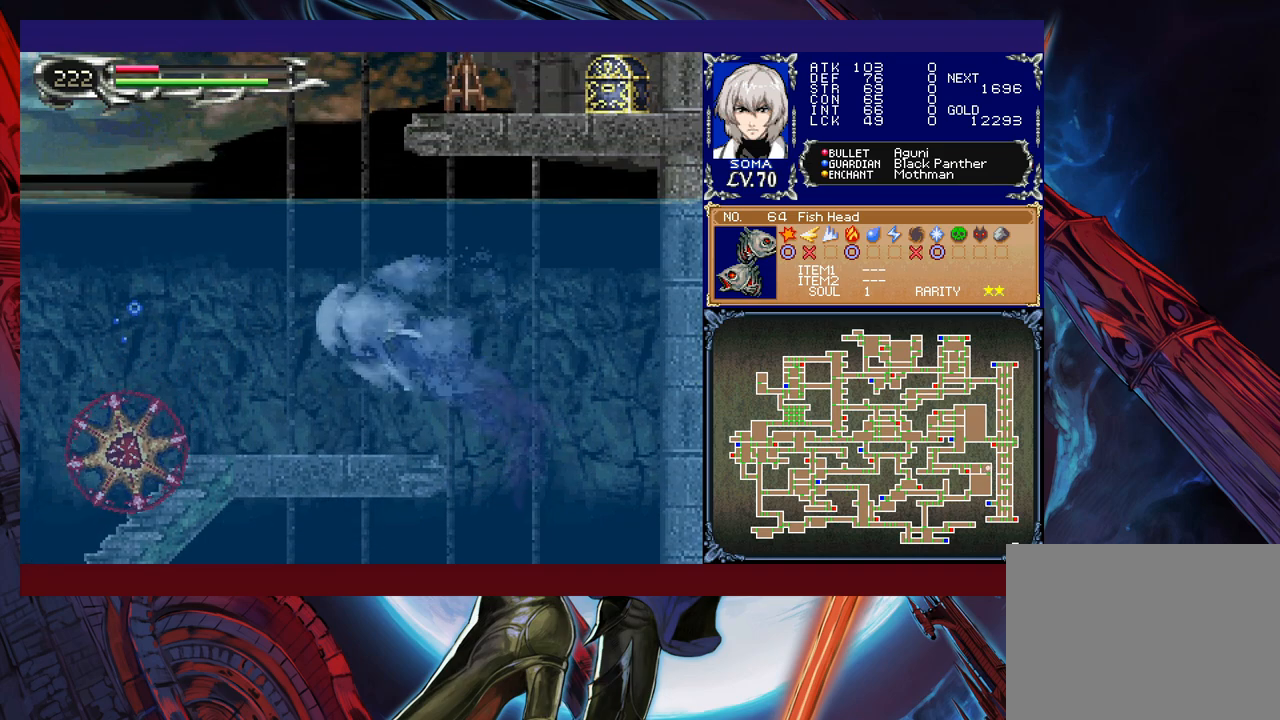
{"buttons": [], "left_stick": "left", "events": [[67, "left_stick", "up-left"], [100, "A", "down"], [117, "R1", "down"], [167, "R1", "up"], [200, "A", "up"], [250, "left_stick", "center"], [400, "left_stick", "left"]]}
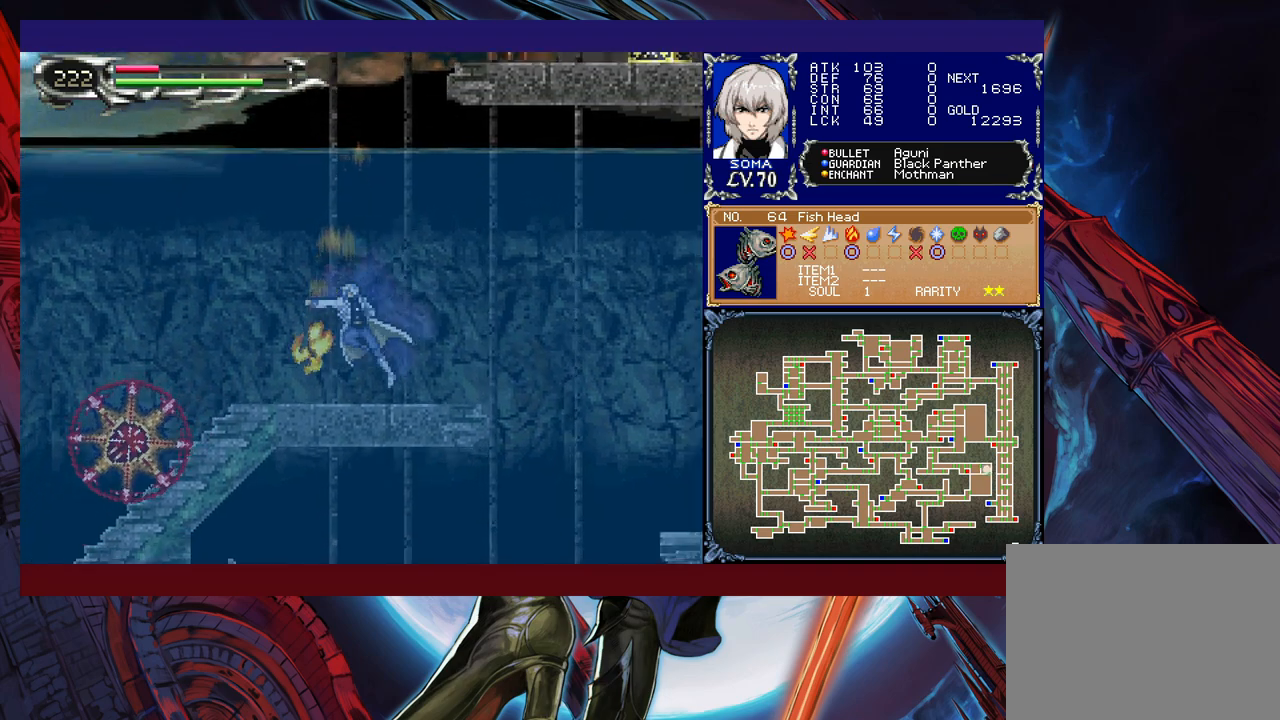
{"buttons": ["R1"], "left_stick": "left", "events": [[67, "R1", "down"], [67, "left_stick", "center"], [200, "left_stick", "left"]]}
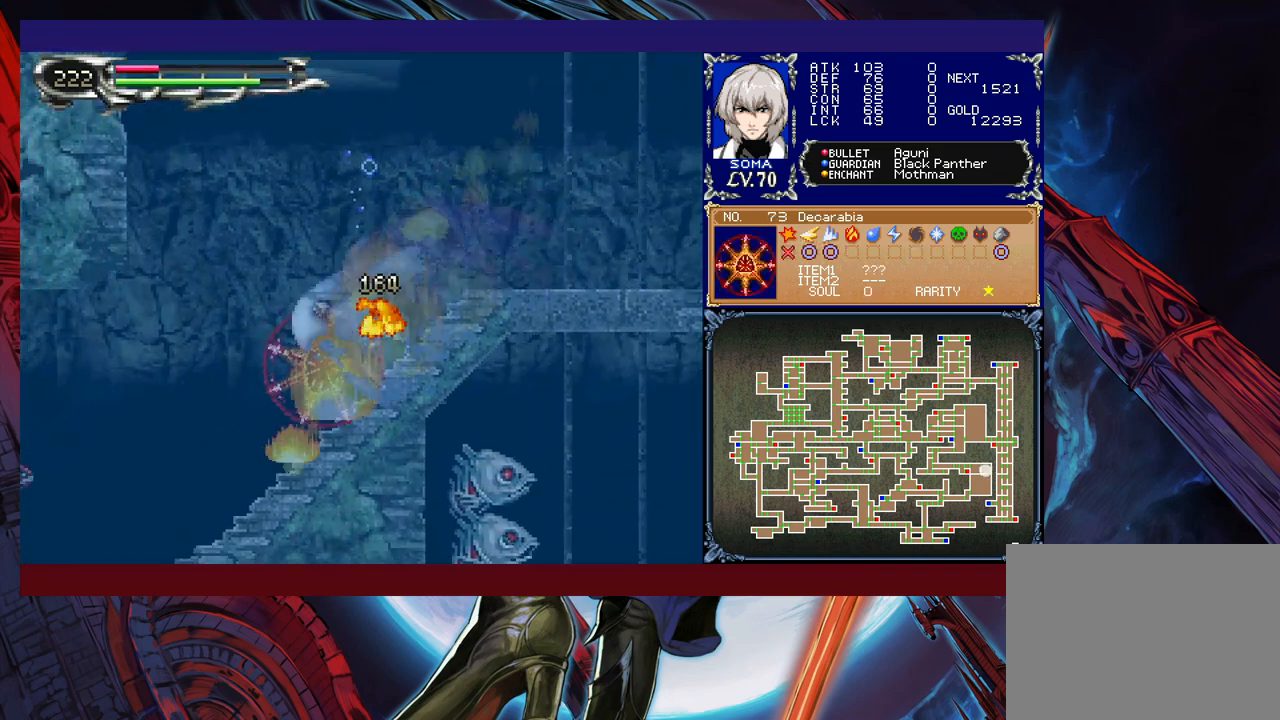
{"buttons": [], "left_stick": "left", "events": [[67, "left_stick", "center"], [117, "left_stick", "right"], [217, "left_stick", "center"], [300, "left_stick", "left"], [450, "R1", "up"]]}
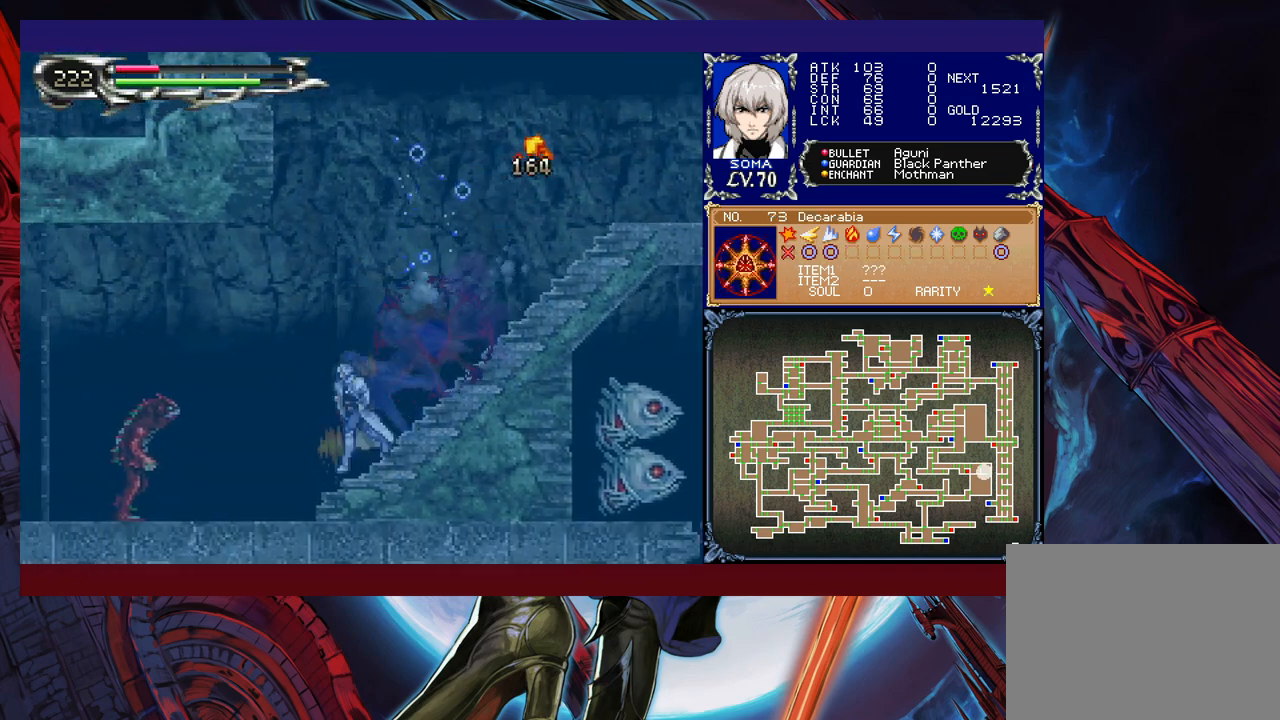
{"buttons": ["R1"], "left_stick": "up-left", "events": [[17, "R1", "down"], [67, "B", "down"], [67, "R1", "up"], [117, "A", "down"], [117, "B", "up"], [217, "A", "up"], [300, "R1", "down"], [500, "left_stick", "up-left"]]}
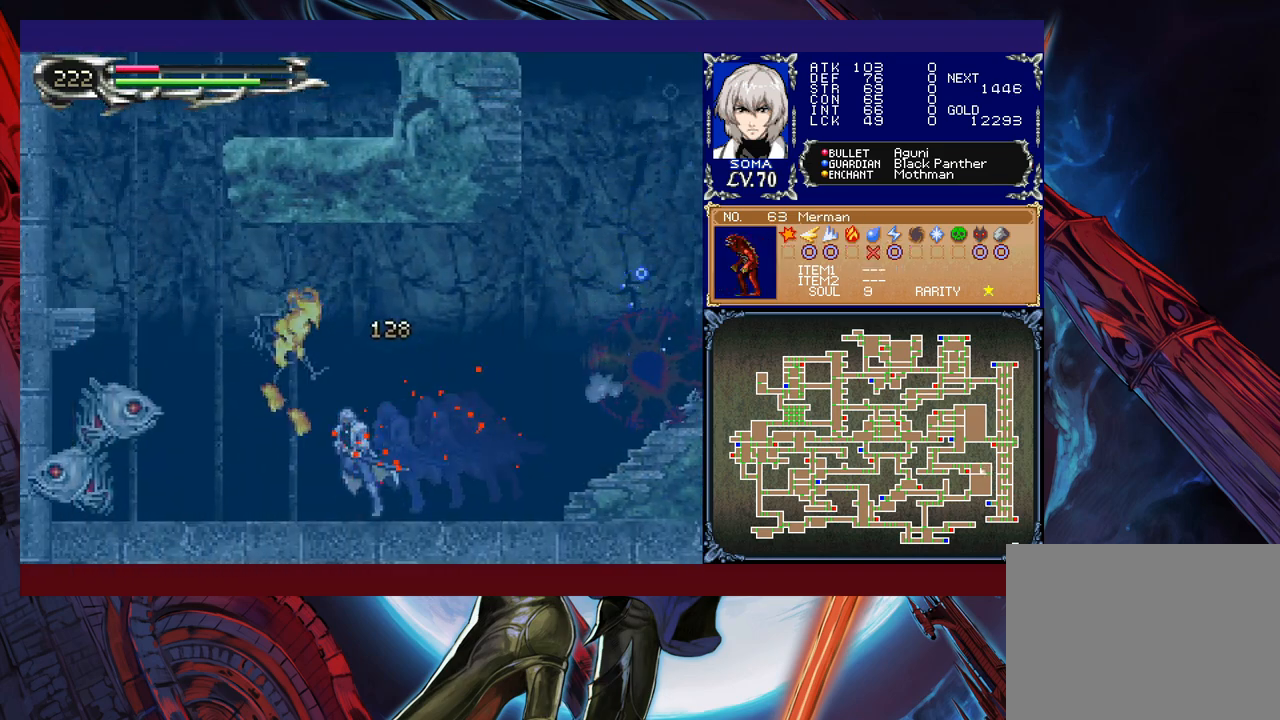
{"buttons": ["R1"], "left_stick": "center", "events": [[150, "B", "down"], [300, "left_stick", "center"], [467, "B", "up"]]}
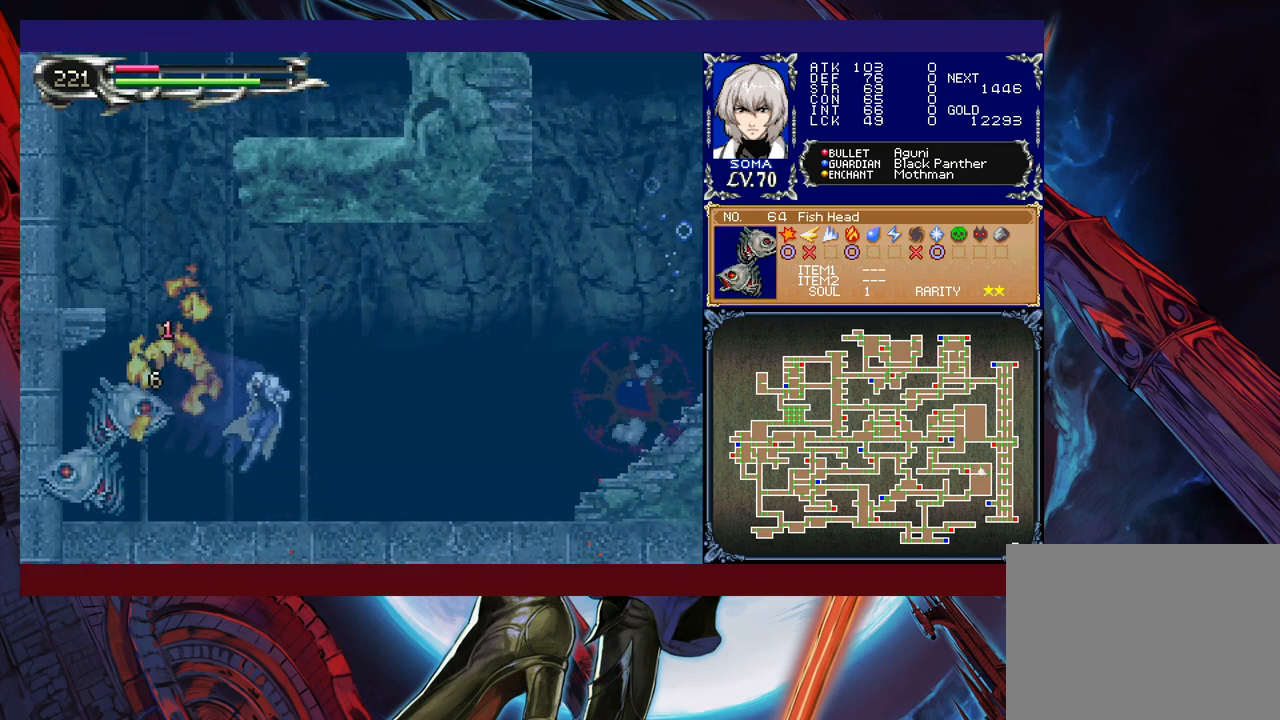
{"buttons": ["B", "R1"], "left_stick": "center", "events": [[17, "left_stick", "left"], [50, "B", "down"], [167, "B", "up"], [217, "left_stick", "center"], [250, "B", "down"], [267, "left_stick", "left"], [367, "B", "up"], [417, "B", "down"], [467, "left_stick", "center"]]}
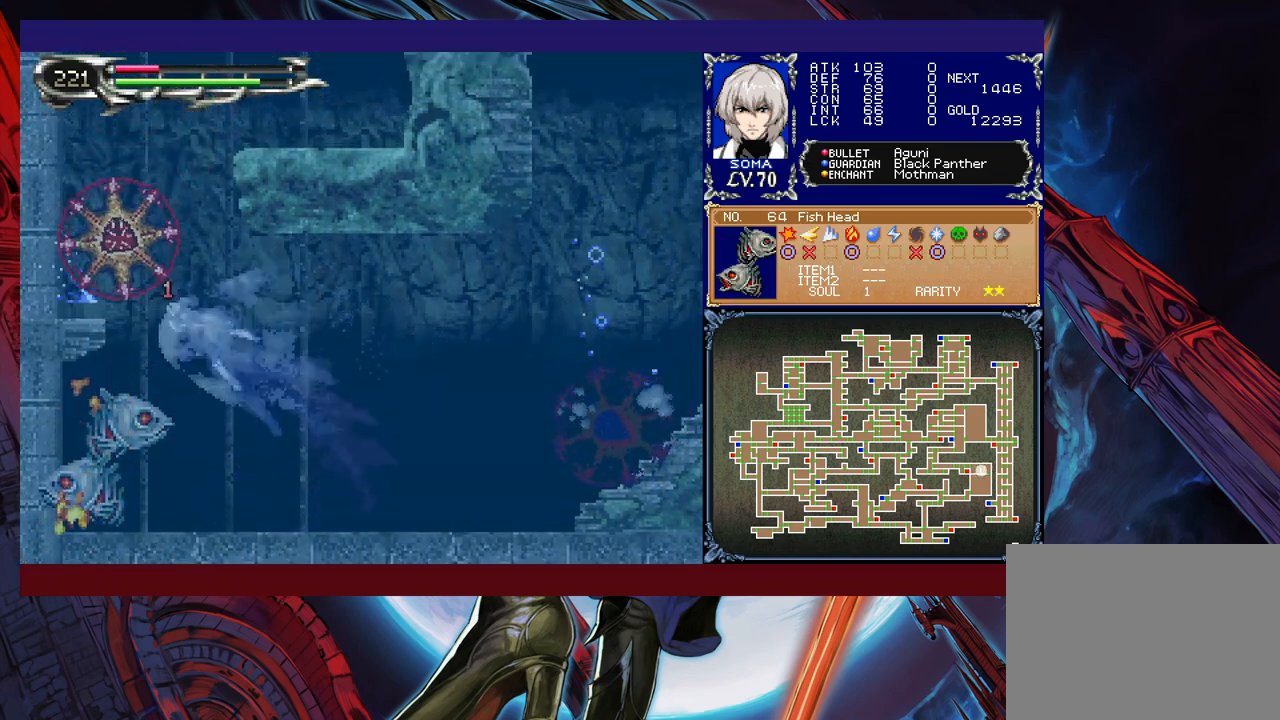
{"buttons": ["A", "B", "R1"], "left_stick": "center", "events": [[17, "A", "down"]]}
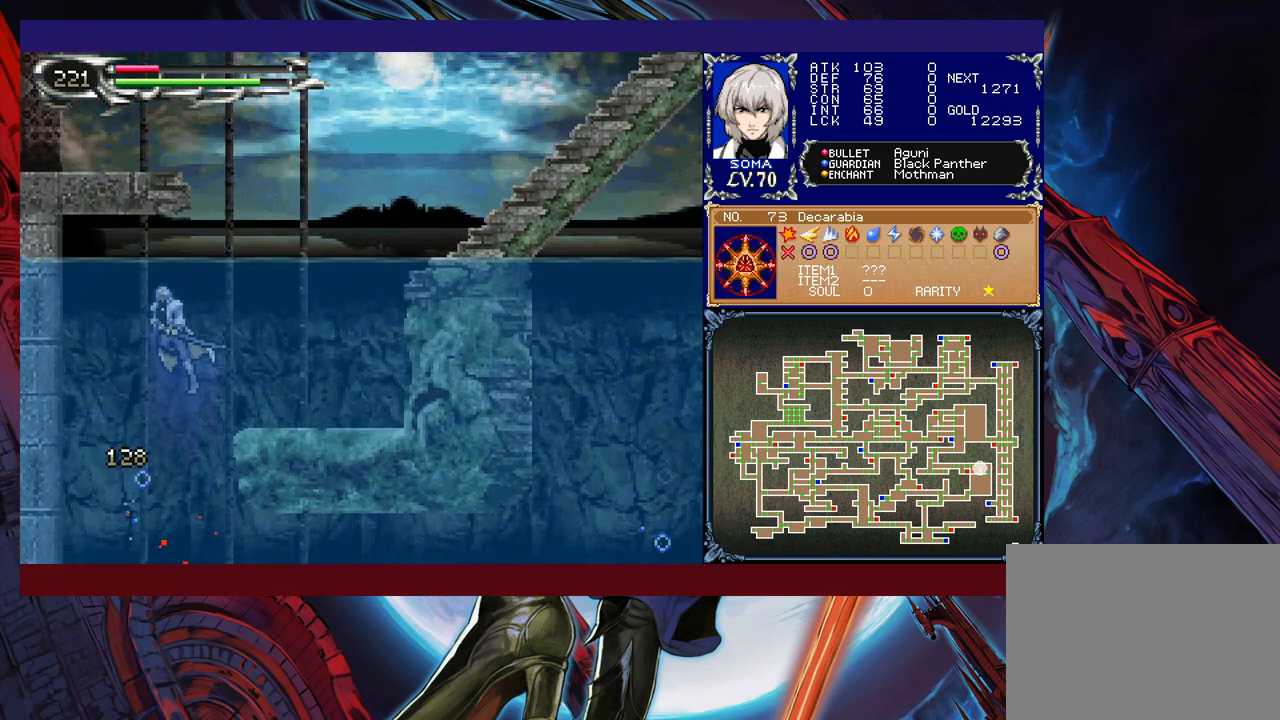
{"buttons": ["B", "R1"], "left_stick": "up-left", "events": [[17, "left_stick", "right"], [300, "A", "up"], [317, "B", "up"], [367, "left_stick", "up-left"], [400, "B", "down"]]}
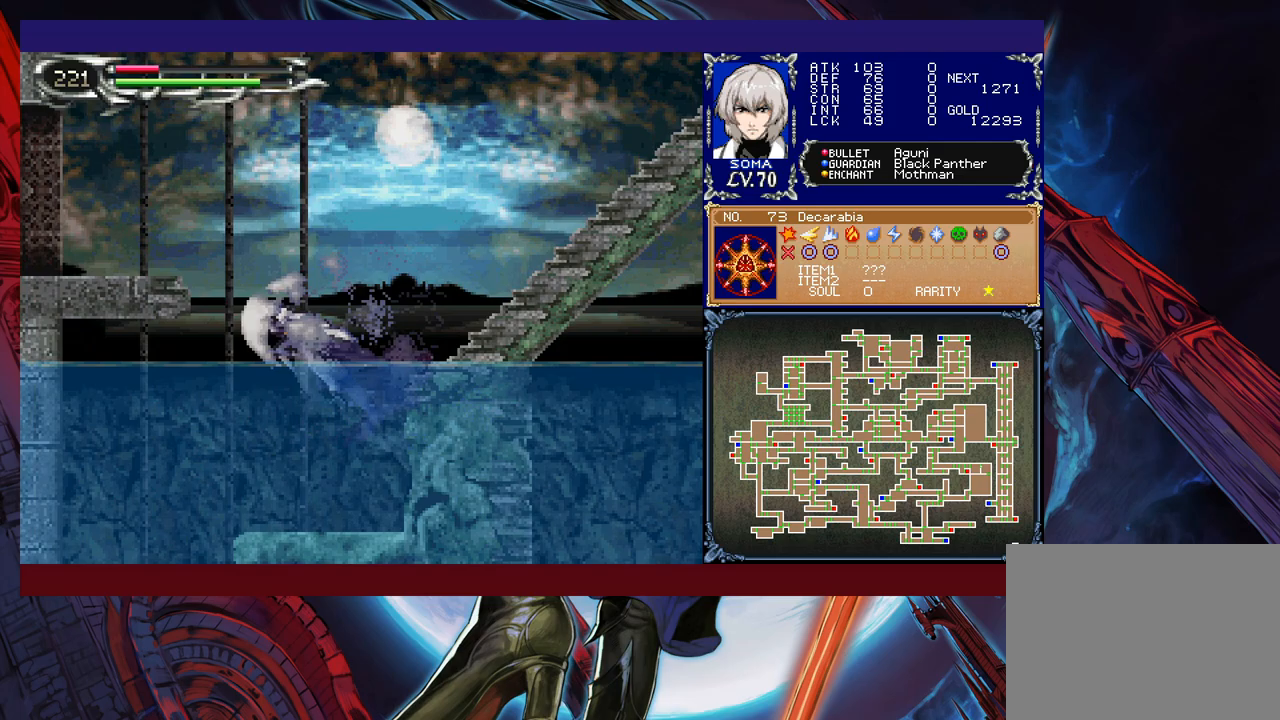
{"buttons": ["B", "R1"], "left_stick": "up-left", "events": [[417, "B", "up"], [500, "B", "down"]]}
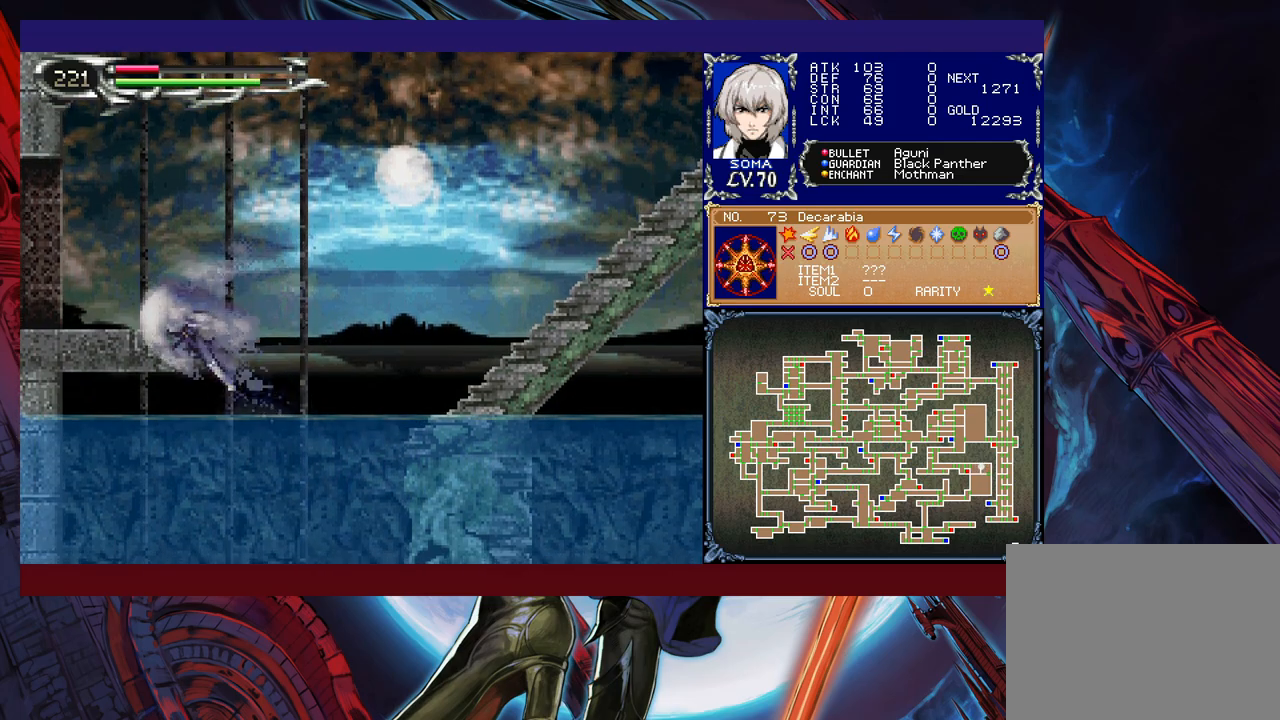
{"buttons": ["B", "R1"], "left_stick": "up-right", "events": [[67, "left_stick", "right"], [117, "B", "up"], [267, "left_stick", "up-right"], [300, "B", "down"]]}
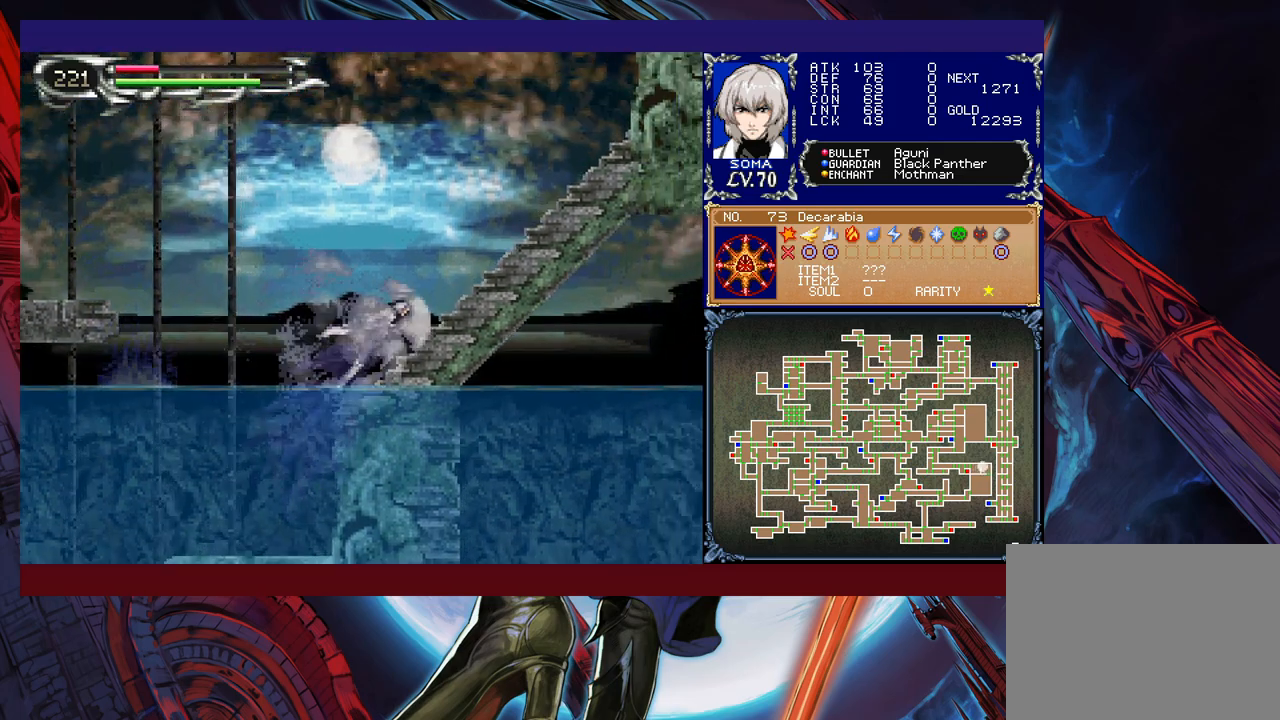
{"buttons": ["R1"], "left_stick": "up-left", "events": [[17, "B", "up"], [217, "left_stick", "up-left"], [267, "B", "down"], [450, "B", "up"]]}
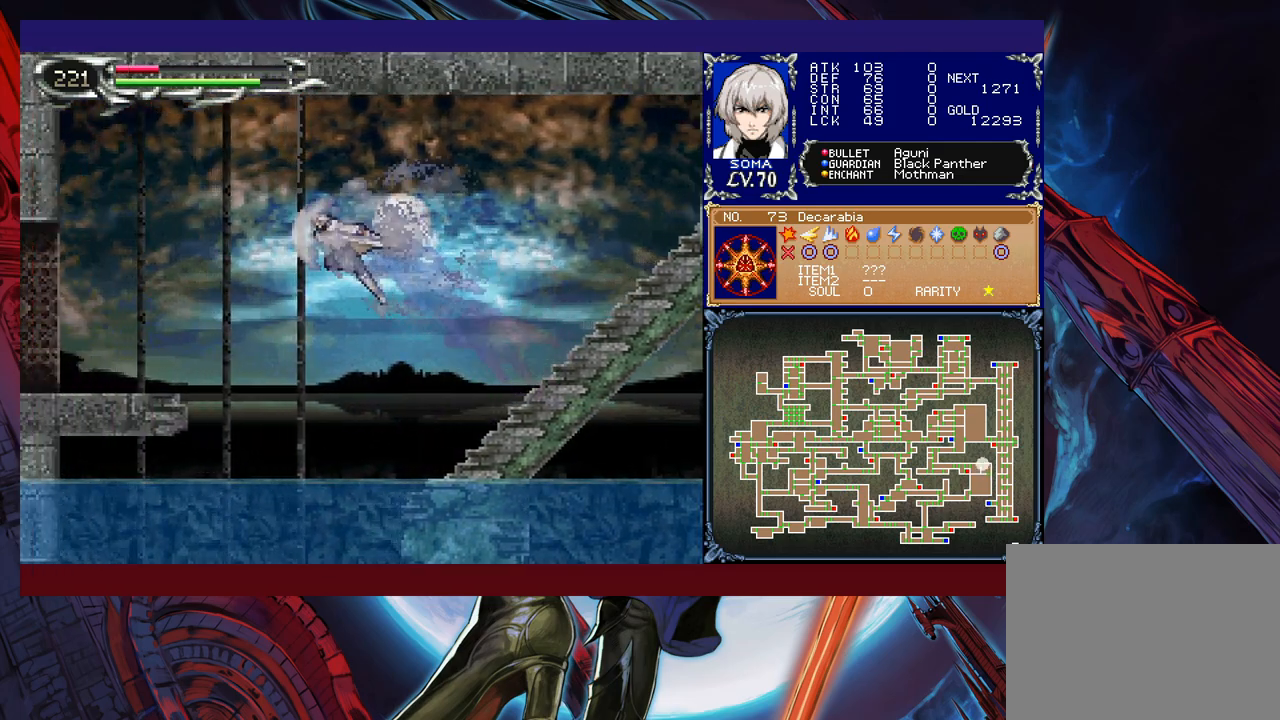
{"buttons": ["R1"], "left_stick": "right", "events": [[500, "left_stick", "right"]]}
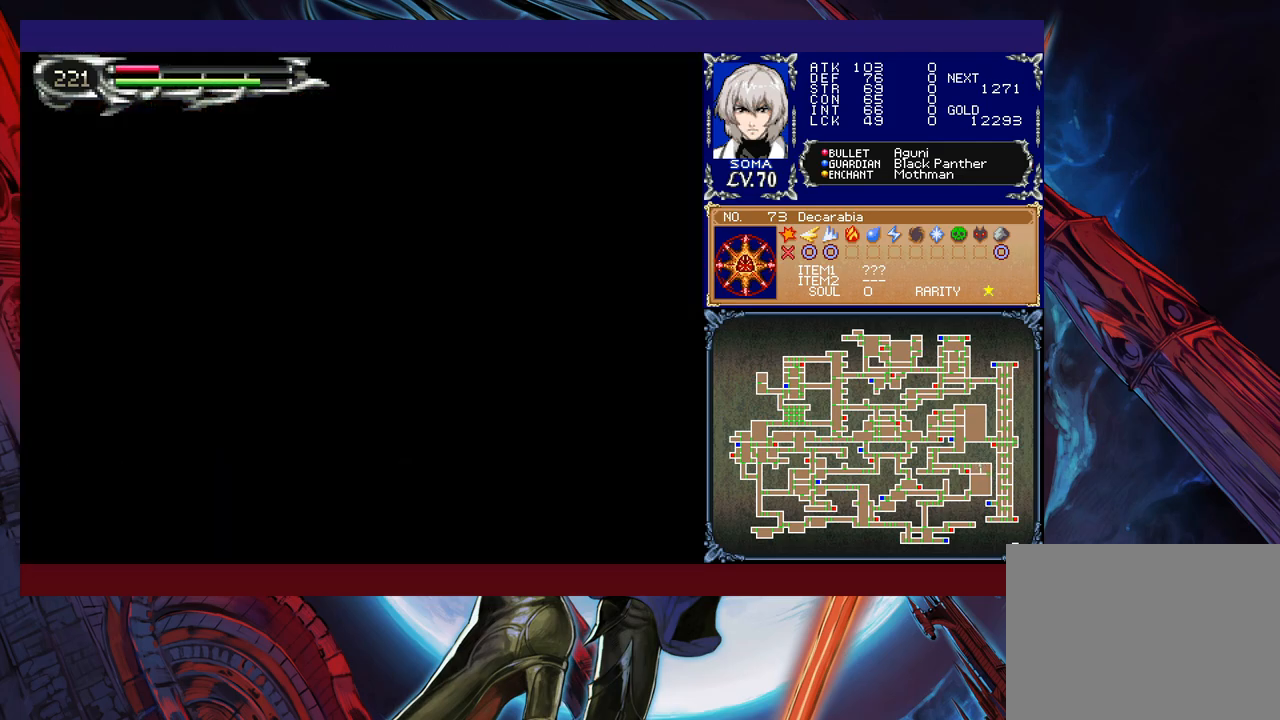
{"buttons": ["A", "R1"], "left_stick": "right", "events": [[267, "B", "down"], [317, "B", "up"], [467, "A", "down"]]}
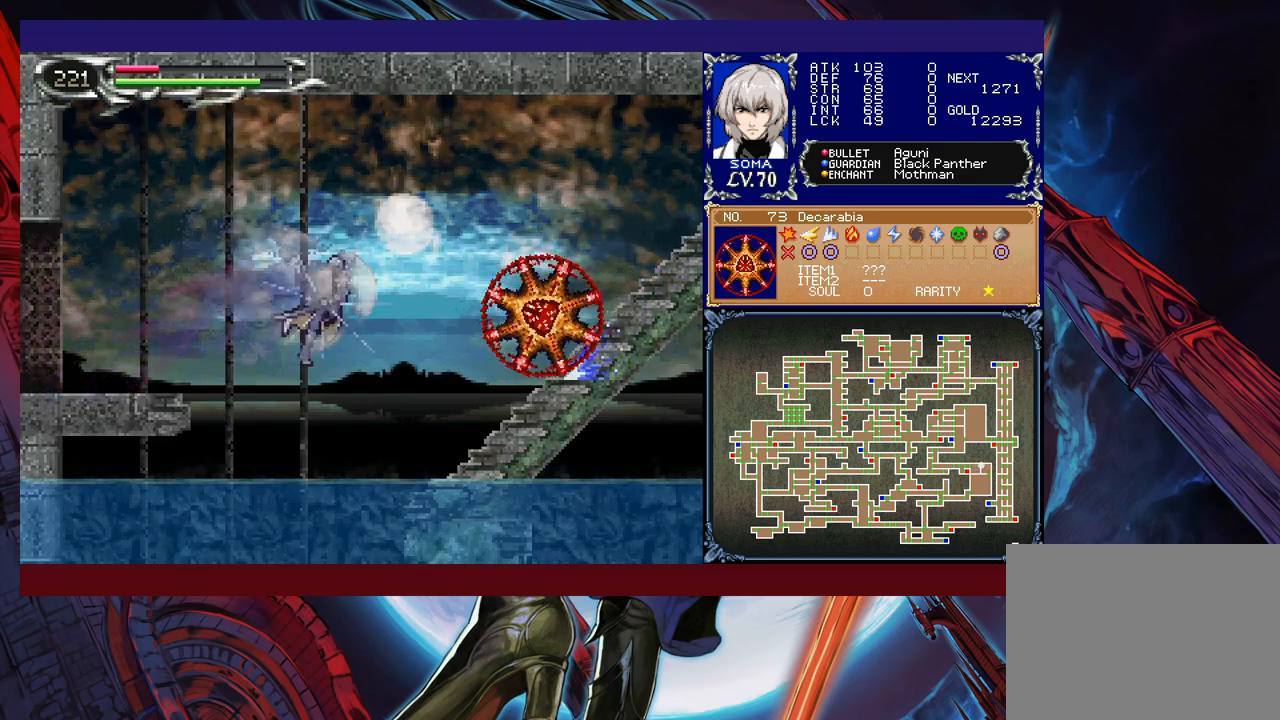
{"buttons": ["R1"], "left_stick": "left", "events": [[67, "A", "up"], [267, "left_stick", "left"], [317, "B", "down"], [467, "B", "up"]]}
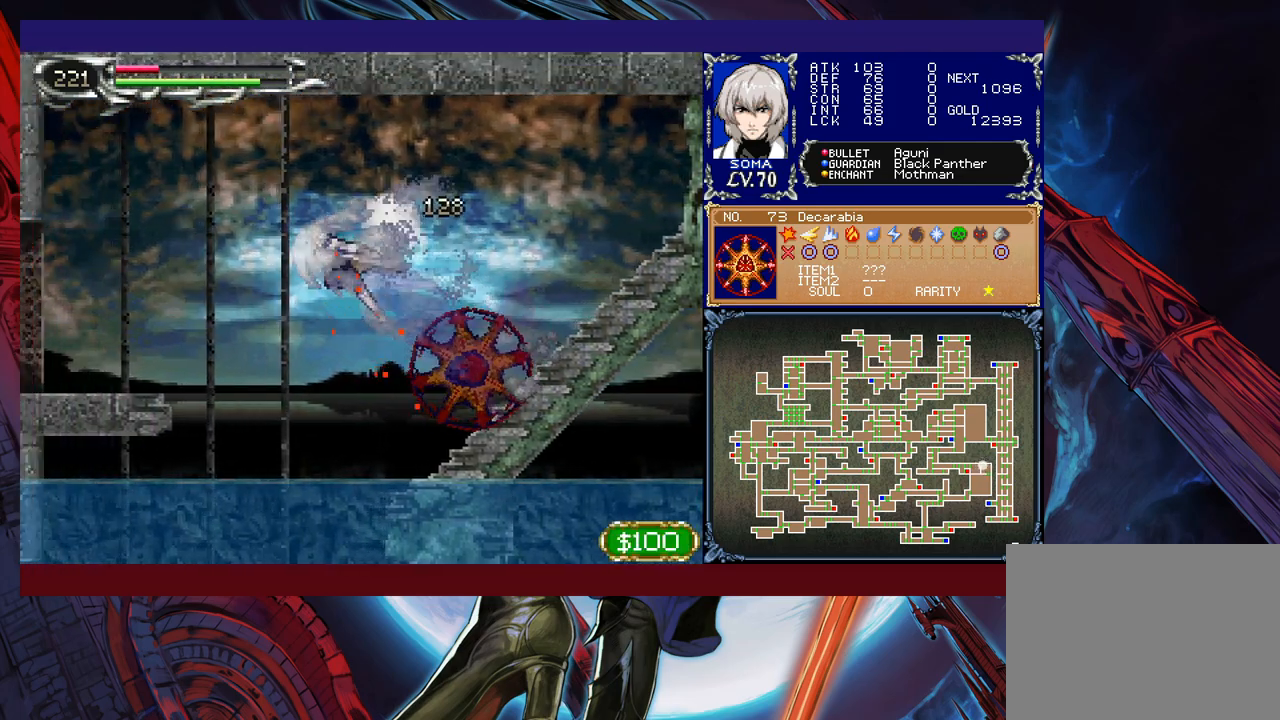
{"buttons": ["R1"], "left_stick": "left", "events": []}
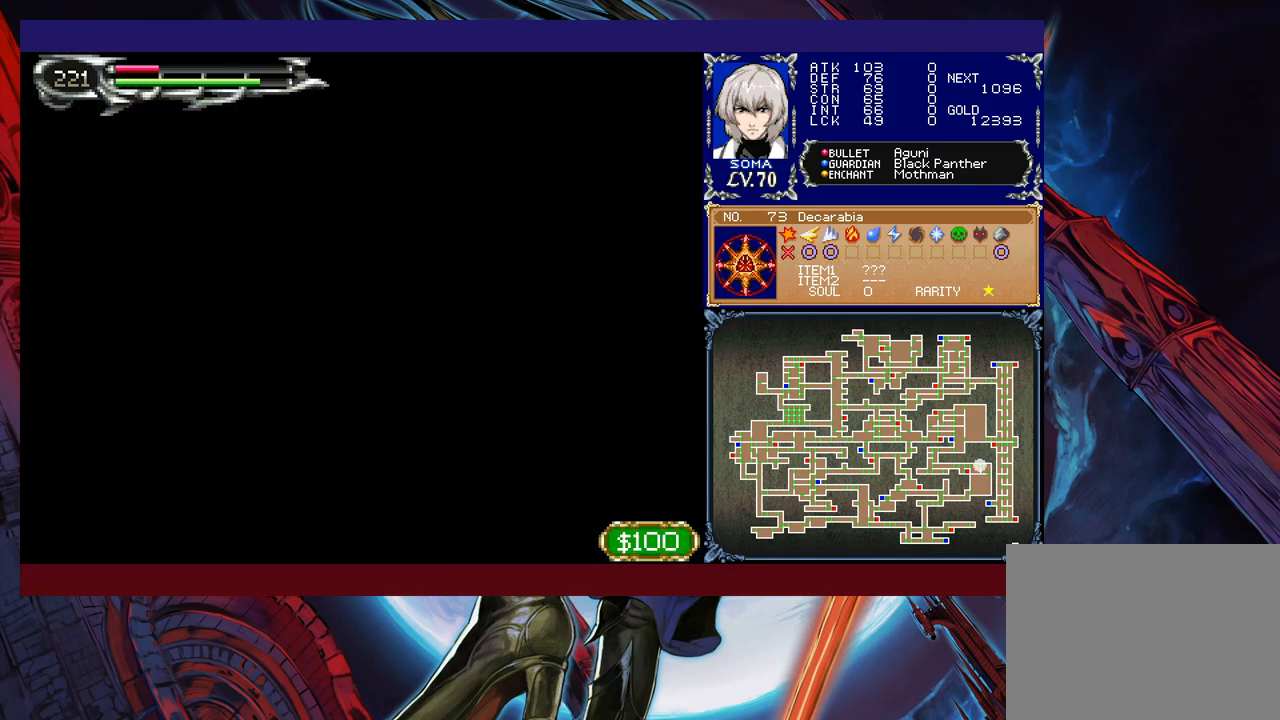
{"buttons": ["R1"], "left_stick": "right", "events": [[67, "left_stick", "right"]]}
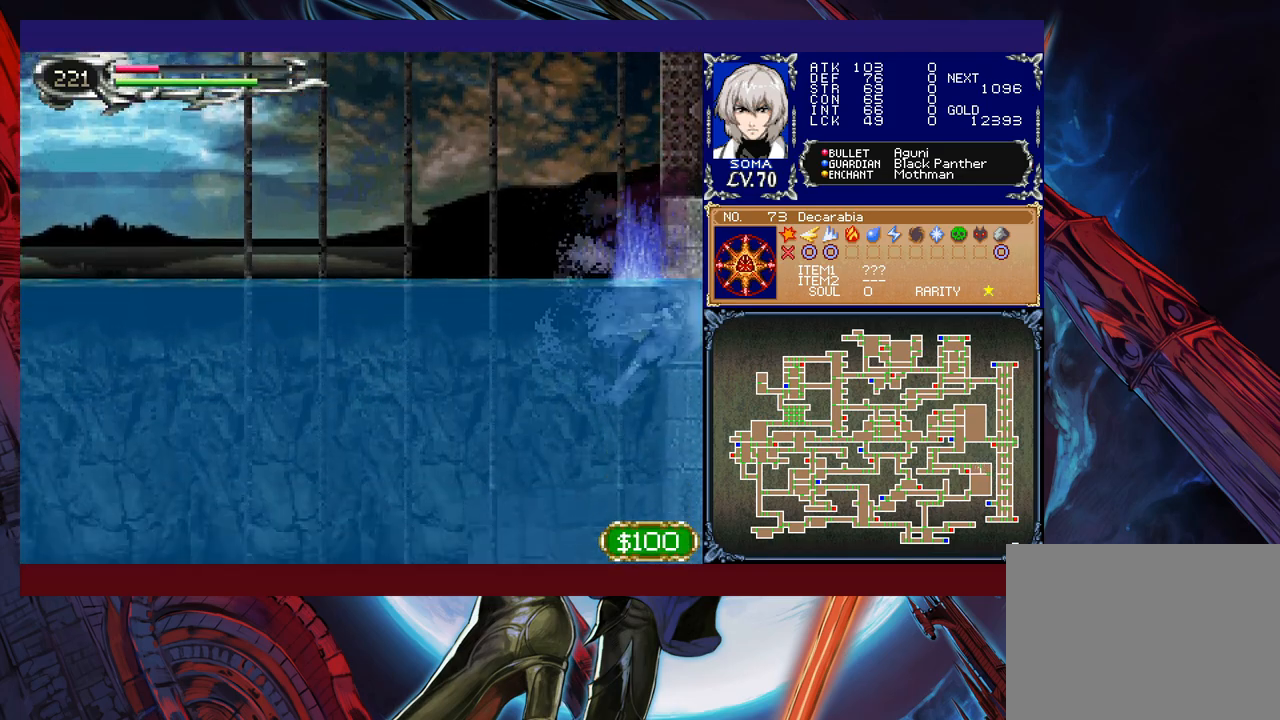
{"buttons": ["B", "R1"], "left_stick": "center", "events": [[67, "left_stick", "center"], [150, "left_stick", "right"], [250, "B", "down"], [267, "left_stick", "center"]]}
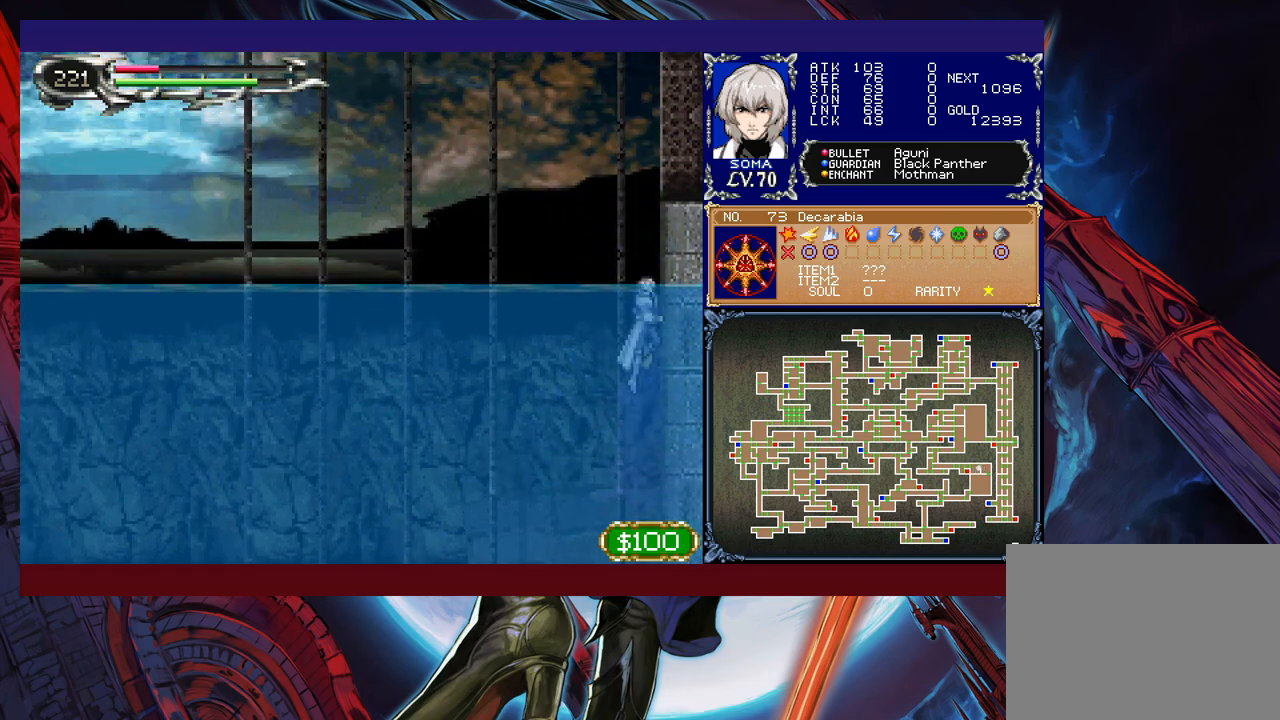
{"buttons": ["B", "R1"], "left_stick": "right", "events": [[17, "left_stick", "up-right"], [67, "B", "up"], [117, "B", "down"], [283, "left_stick", "right"]]}
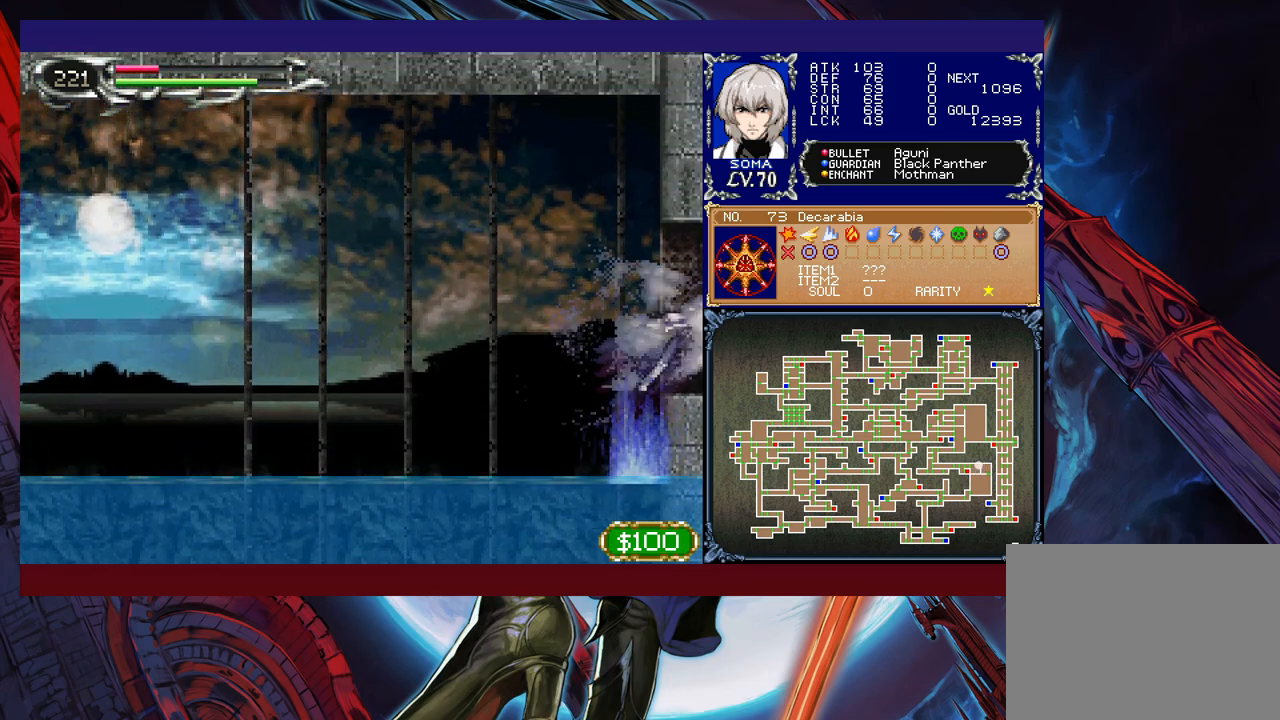
{"buttons": ["A", "R1"], "left_stick": "right", "events": [[217, "B", "up"], [450, "A", "down"]]}
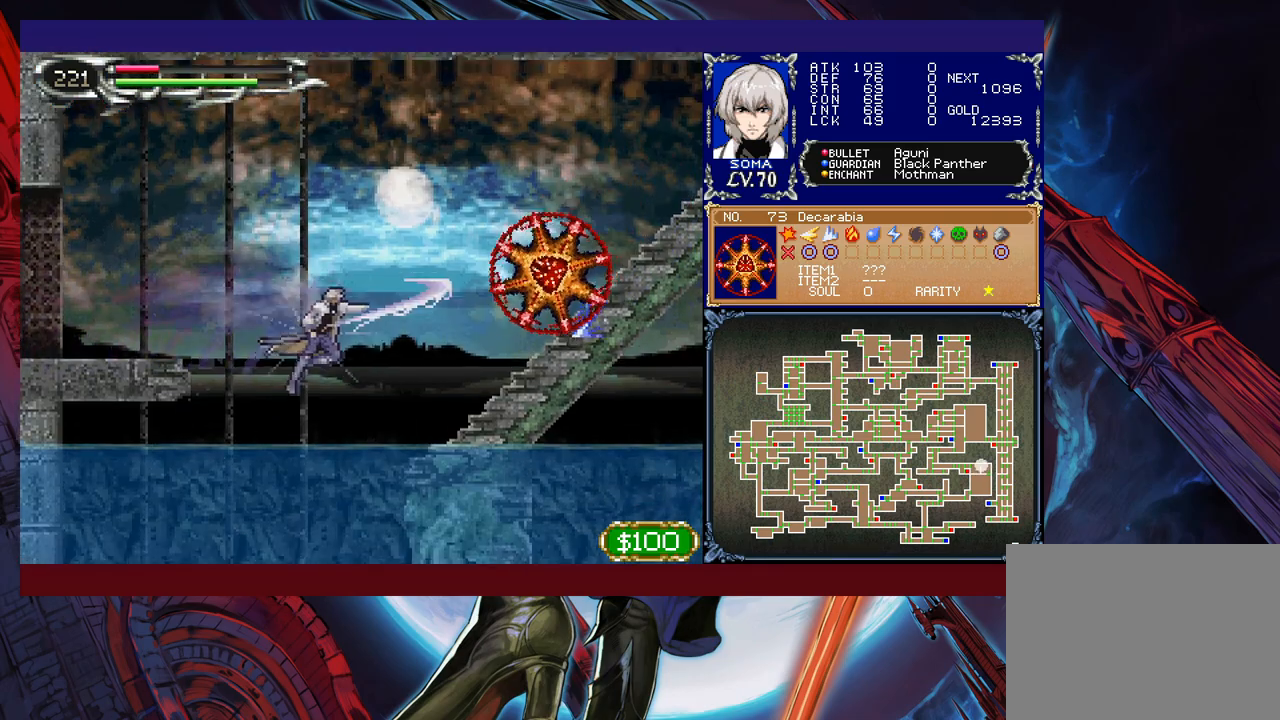
{"buttons": ["R1"], "left_stick": "left", "events": [[67, "A", "up"], [217, "left_stick", "center"], [267, "B", "down"], [300, "left_stick", "left"], [467, "B", "up"]]}
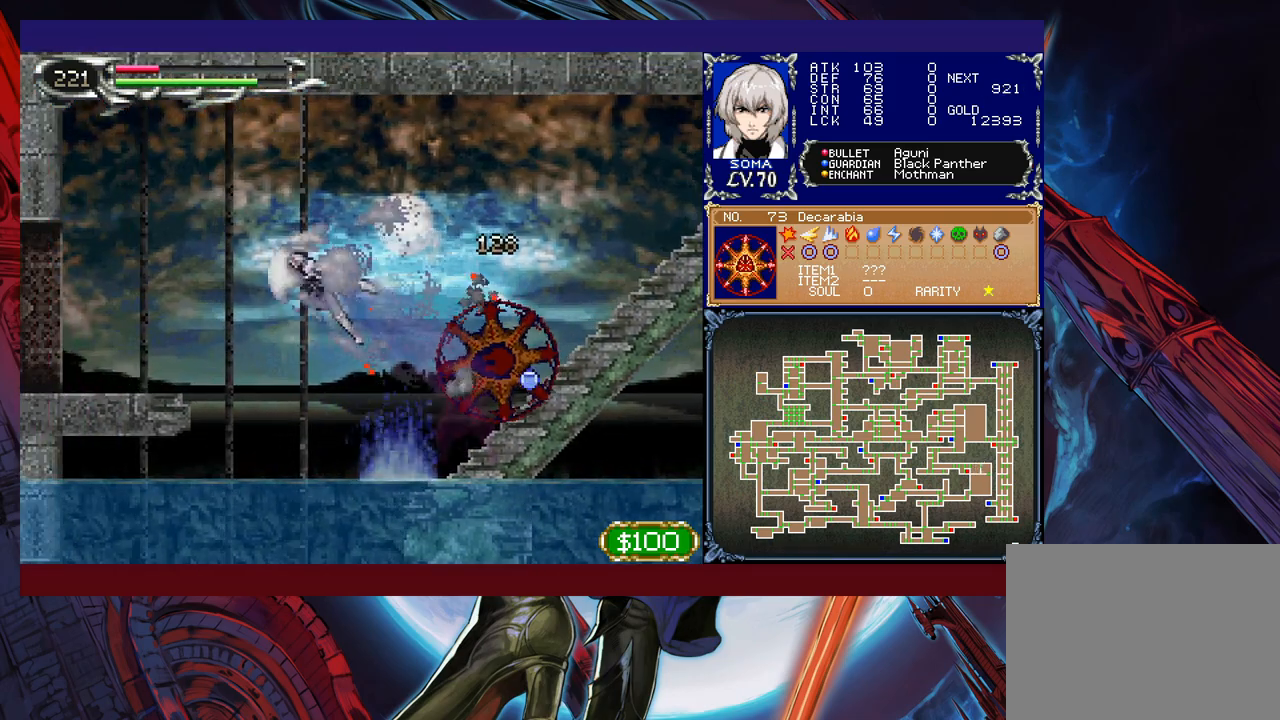
{"buttons": ["R1"], "left_stick": "right", "events": [[167, "B", "down"], [217, "B", "up"], [467, "left_stick", "right"]]}